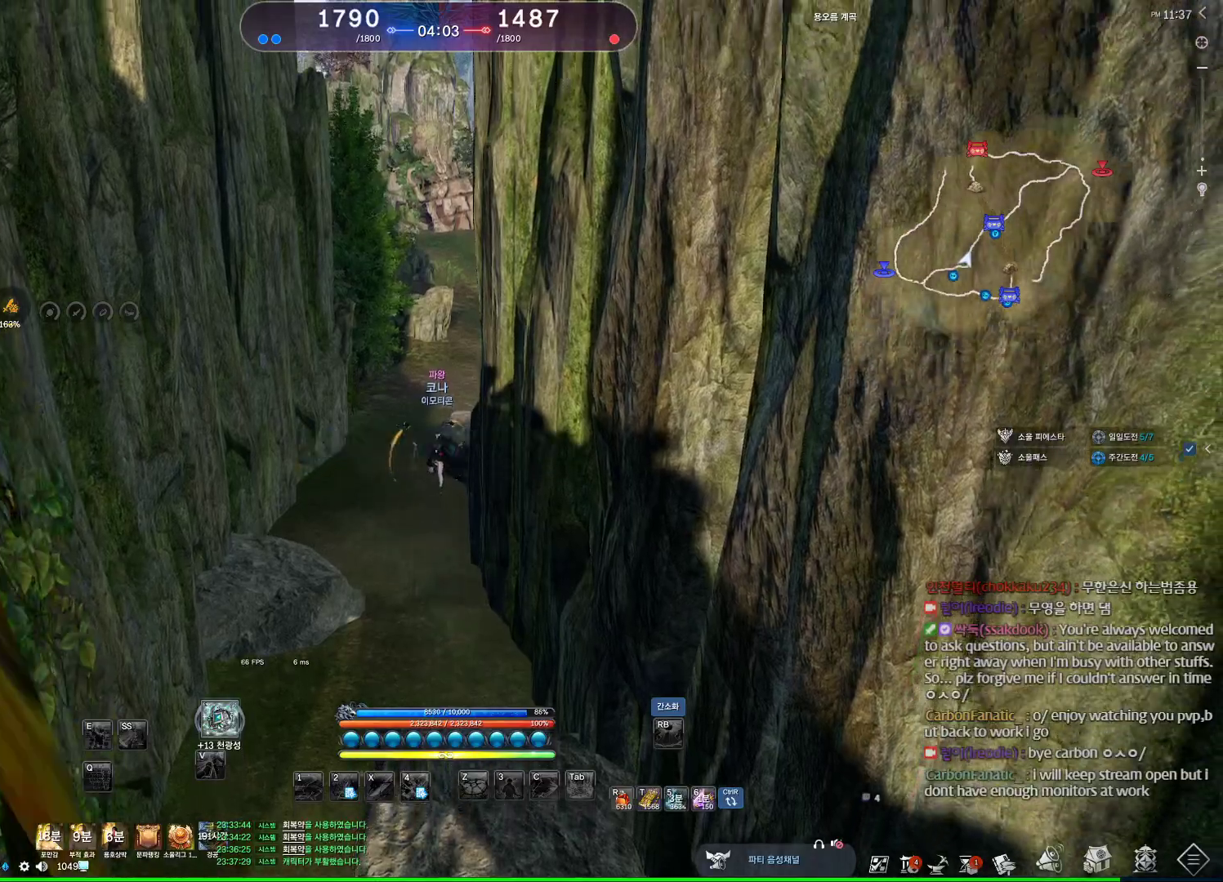
Gameplay with keyboard and mouse; each line is a JSON object with the keys and mouse buttons held at the frame after it. "events" lists presses ("down") and releases ("up") of "1", "2", "3", "4", "5", "a", "alt", "c", "ctrl", "d", "e", "f", "m", "q", "r", "s", "shift", "space", "t", "tab", "tilde", "v", "w", "x", "z", "mouse_left", "mouse_wheel" and "mouse_right" between this image and that frame as [ms after this image, input, new state], when the widget could be followed in between. "mouse_left", "mouse_wheel", "mouse_right" = the "left", "wheel", "right" buttons of the "mouse" list. No other keys are recorded. "wheel" means that the mouse wheel is clicked or scrolled. Not read: mouse_move other_keys.
{"keys": [], "mouse": [], "events": []}
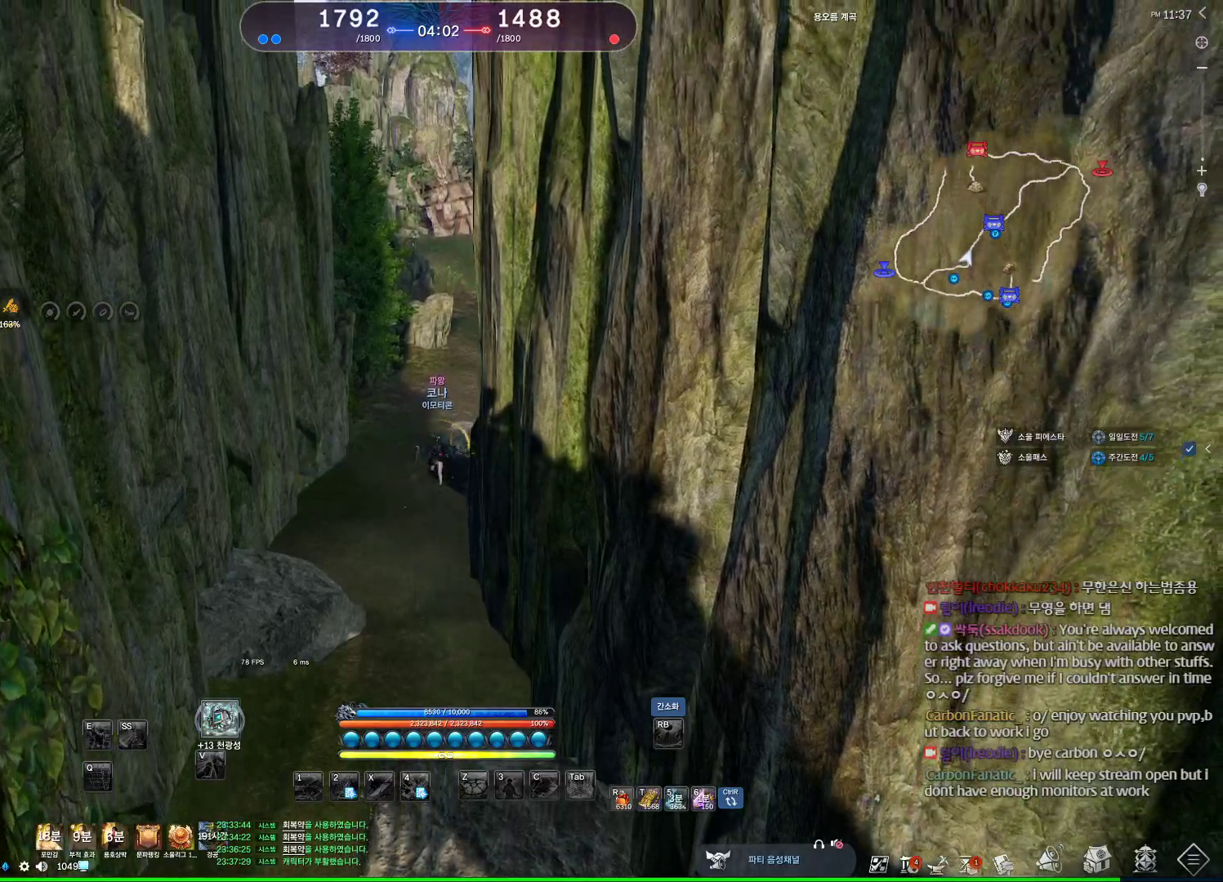
{"keys": ["a", "shift", "w"], "mouse": [], "events": [[33, "space", "down"], [167, "space", "up"], [167, "w", "down"], [333, "a", "down"], [433, "shift", "down"]]}
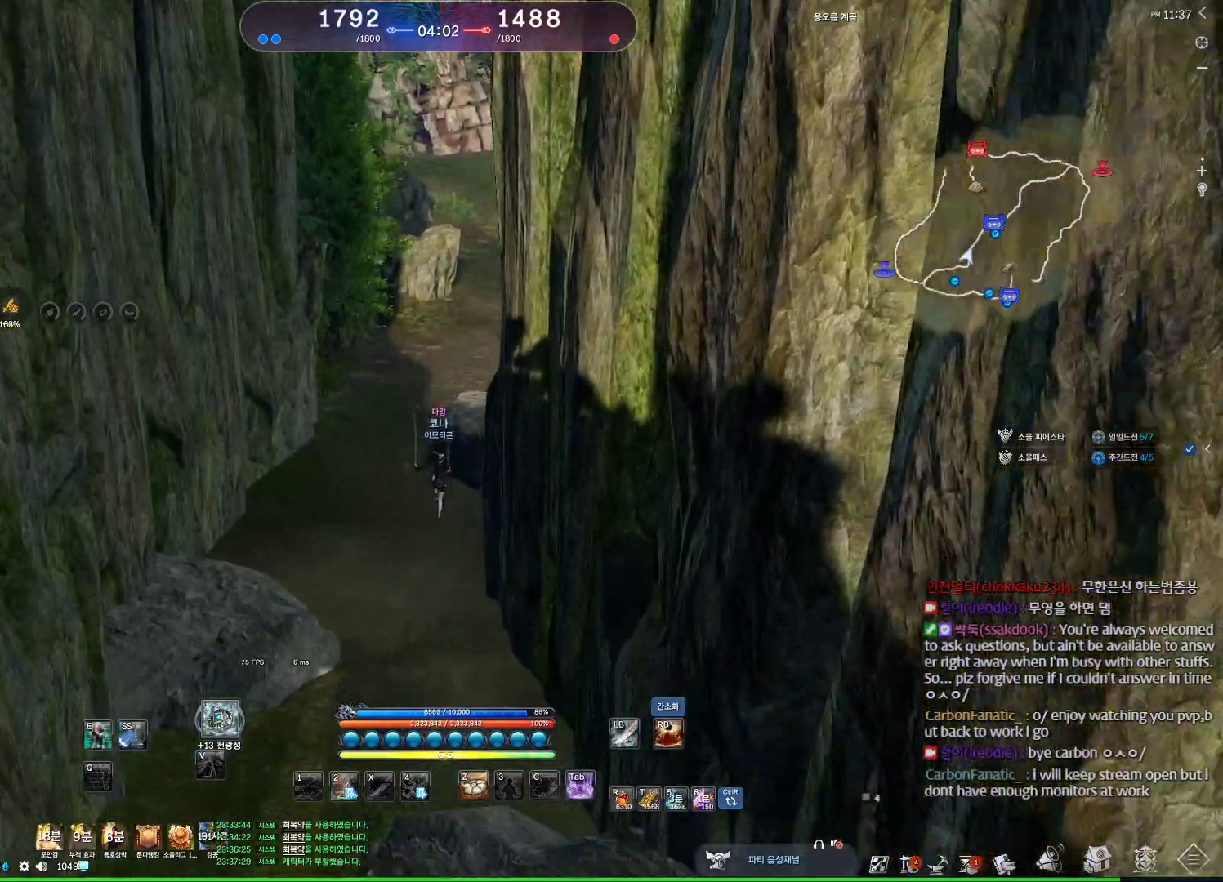
{"keys": ["space", "w"], "mouse": [], "events": [[100, "shift", "up"], [200, "a", "up"], [367, "space", "down"]]}
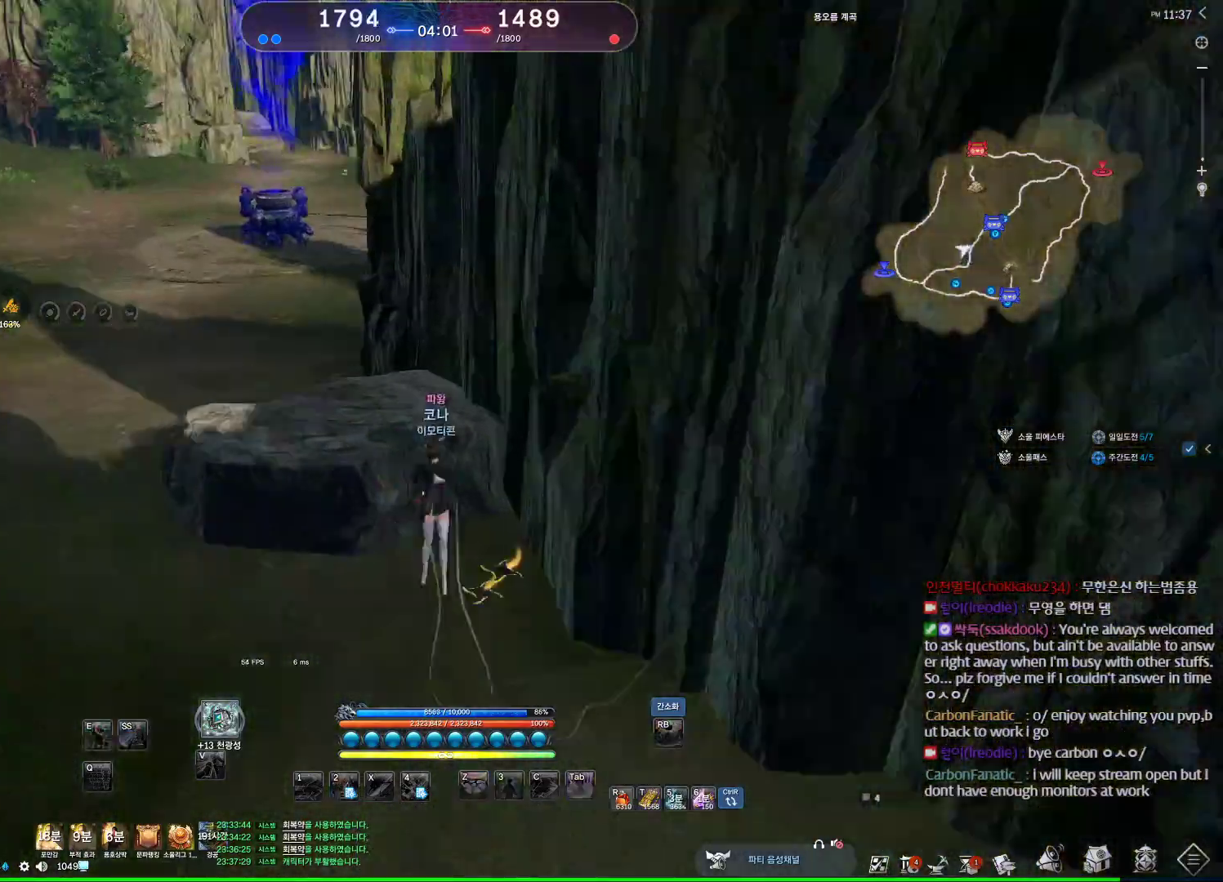
{"keys": ["alt", "w"], "mouse": [], "events": [[67, "space", "up"], [167, "a", "down"], [433, "a", "up"], [433, "alt", "down"]]}
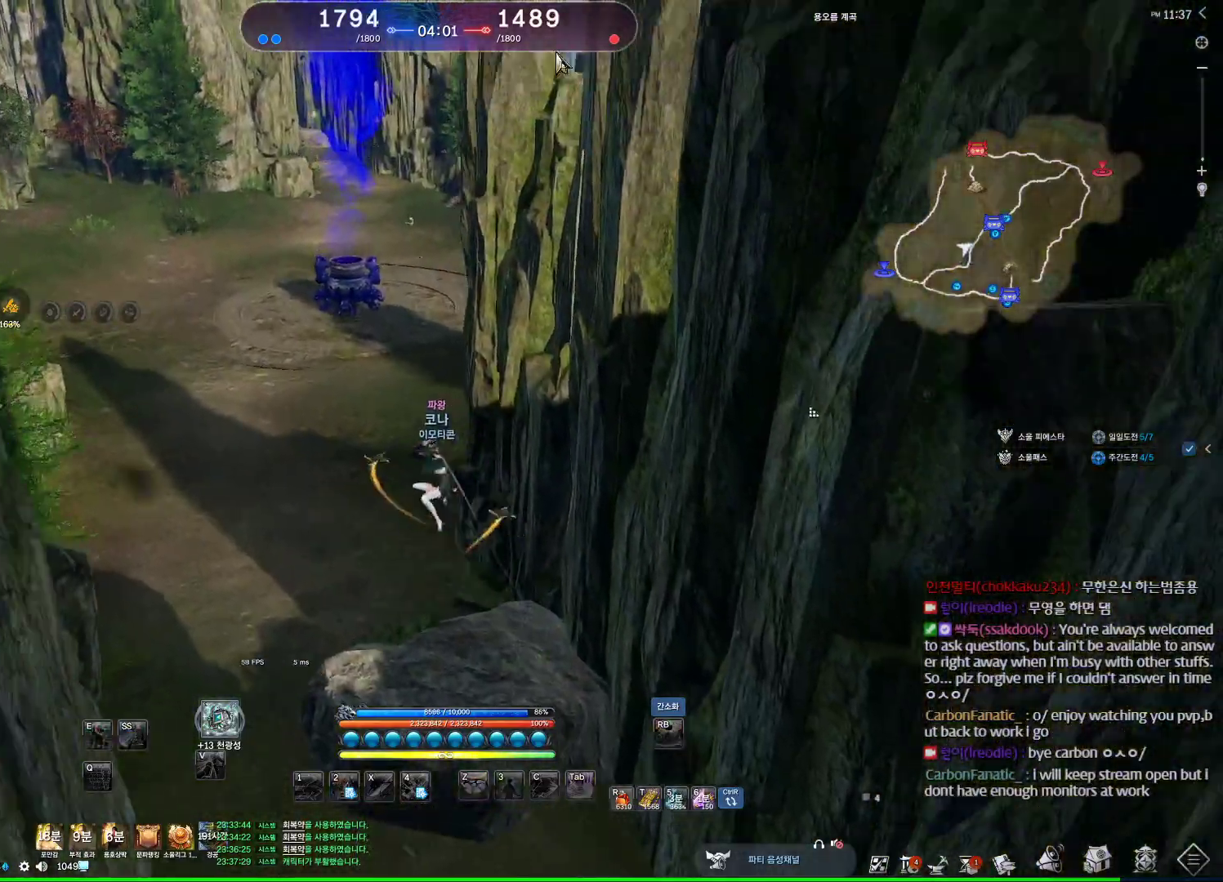
{"keys": ["alt", "d", "w"], "mouse": [], "events": [[267, "d", "down"]]}
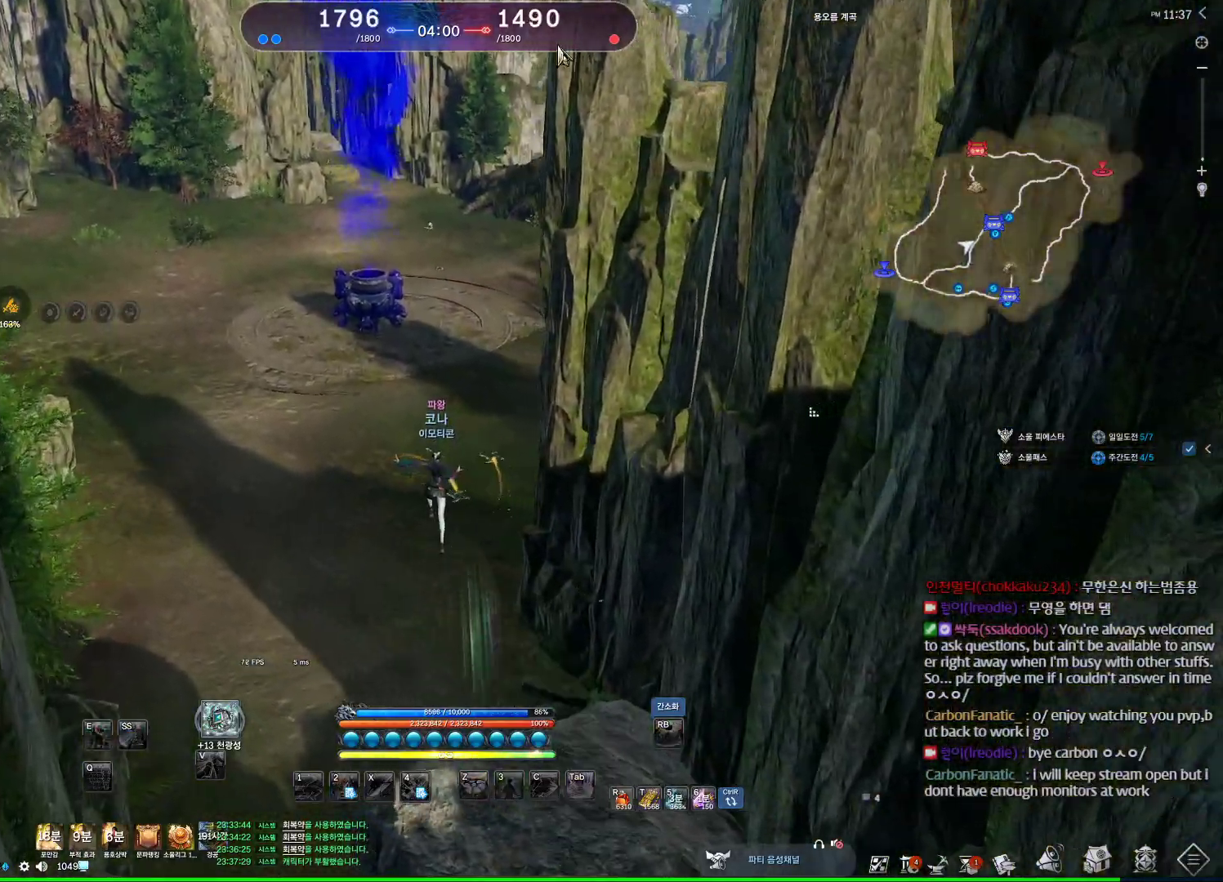
{"keys": ["alt", "w"], "mouse": [], "events": [[300, "d", "up"], [400, "mouse_left", "down"], [400, "mouse_right", "down"], [500, "mouse_left", "up"], [500, "mouse_right", "up"]]}
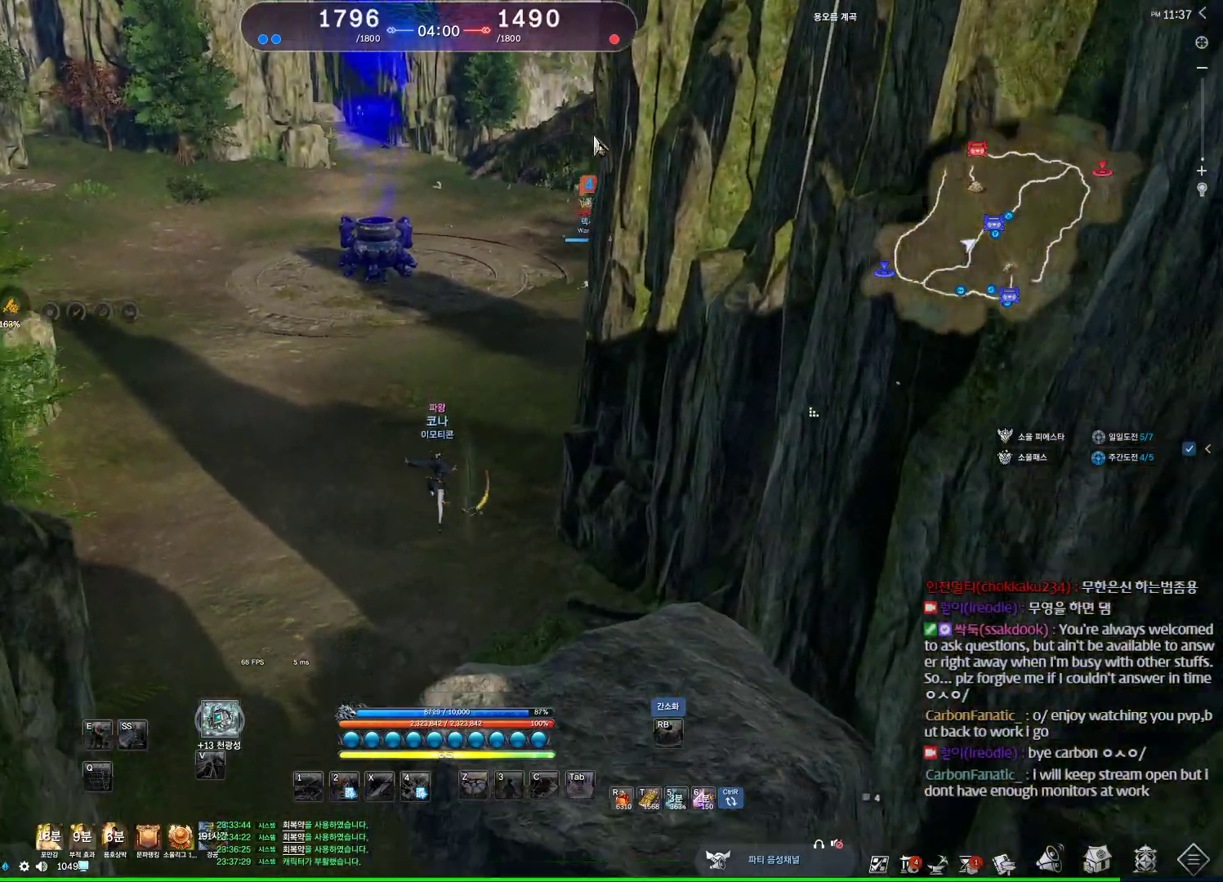
{"keys": ["a", "space", "w"], "mouse": [], "events": [[33, "mouse_left", "down"], [33, "mouse_right", "down"], [167, "mouse_left", "up"], [167, "mouse_right", "up"], [300, "alt", "up"], [433, "space", "down"], [500, "a", "down"]]}
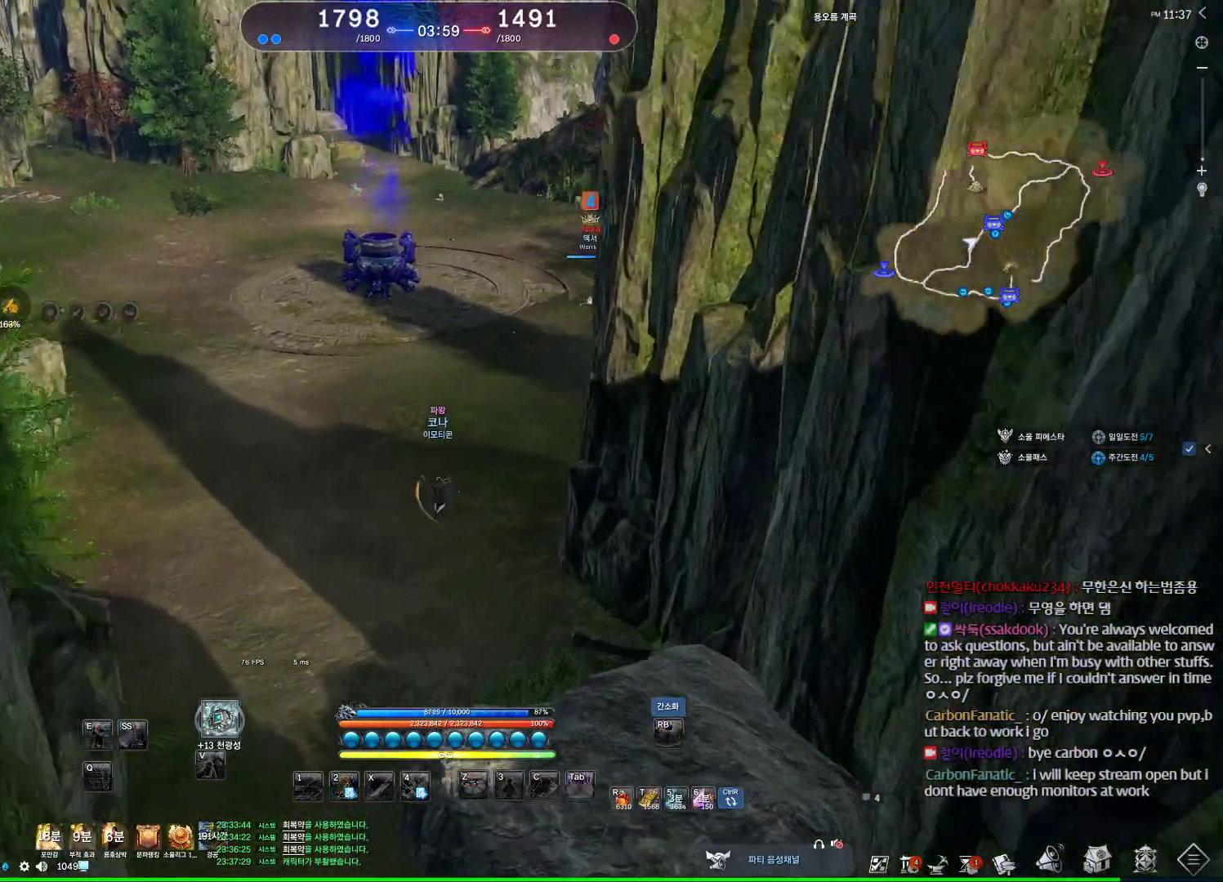
{"keys": ["a", "w"], "mouse": [], "events": [[100, "space", "up"], [133, "m", "down"], [333, "m", "up"]]}
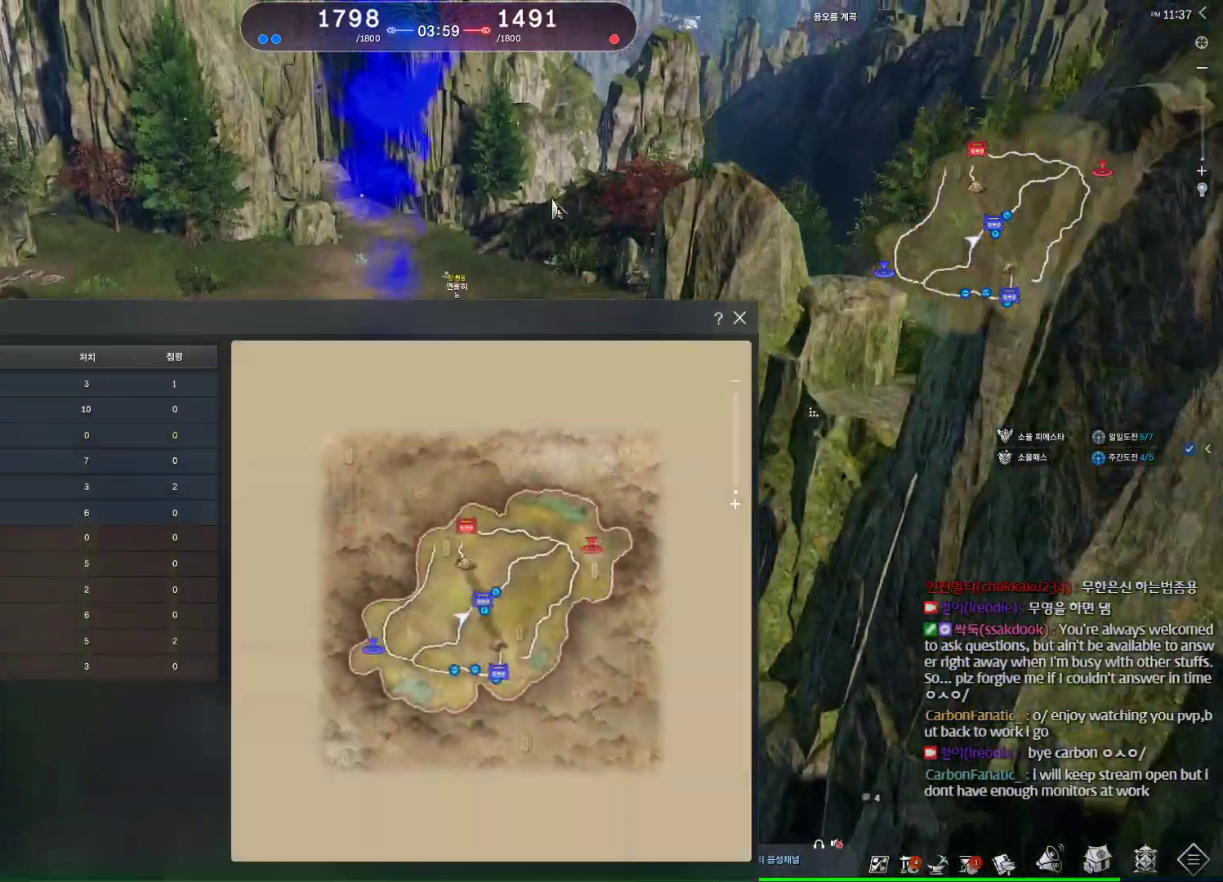
{"keys": [], "mouse": [], "events": [[67, "mouse_left", "down"], [67, "mouse_right", "down"], [167, "mouse_left", "up"], [167, "mouse_right", "up"], [200, "m", "down"], [333, "a", "up"], [333, "m", "up"], [433, "w", "up"]]}
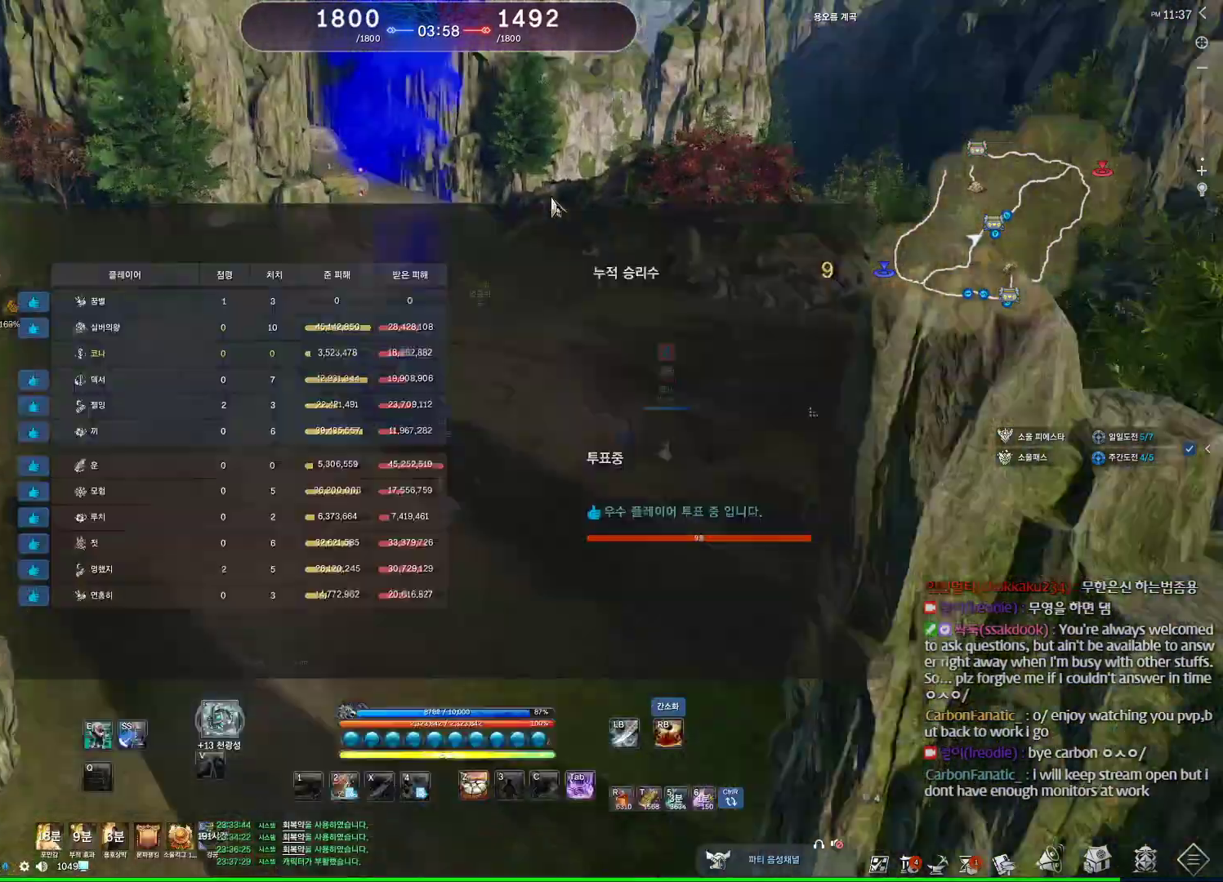
{"keys": ["alt"], "mouse": [], "events": [[133, "alt", "down"]]}
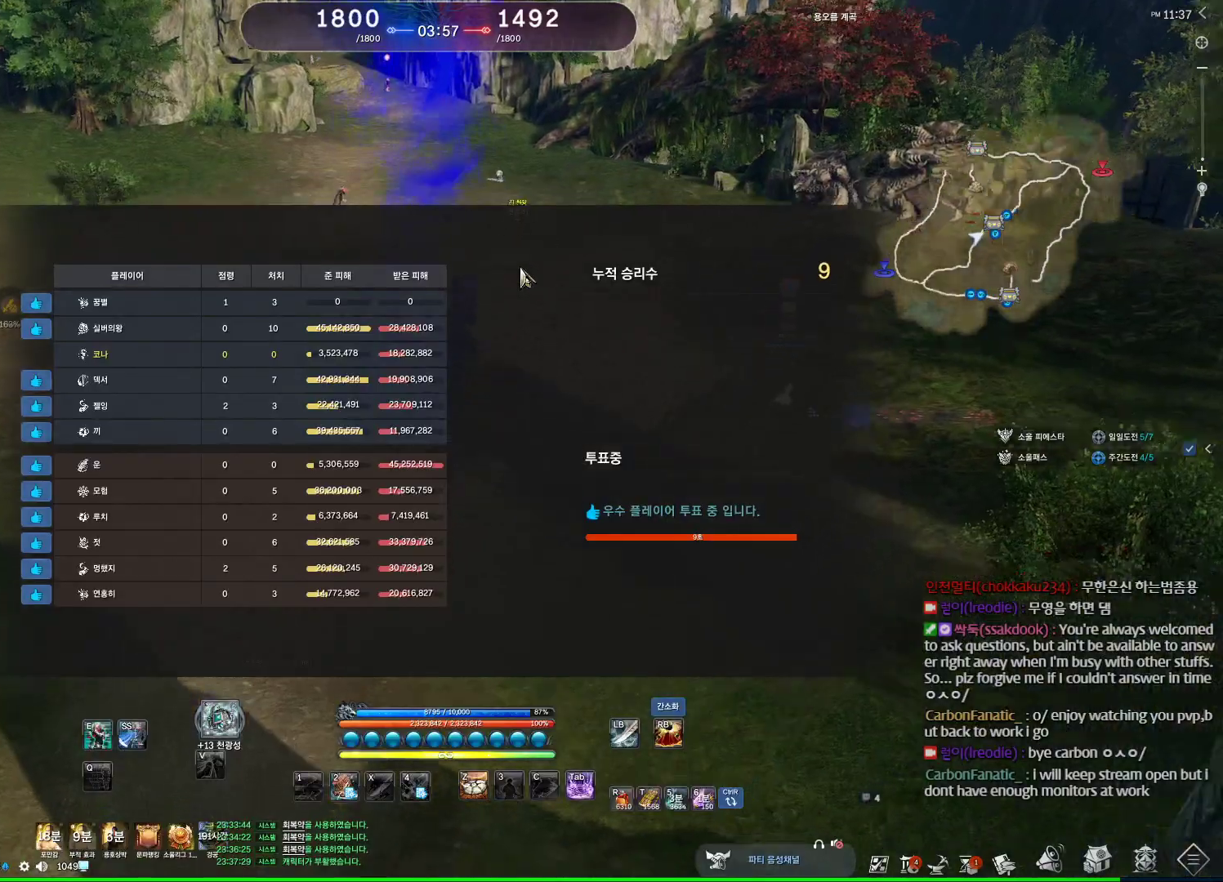
{"keys": ["alt"], "mouse": [], "events": []}
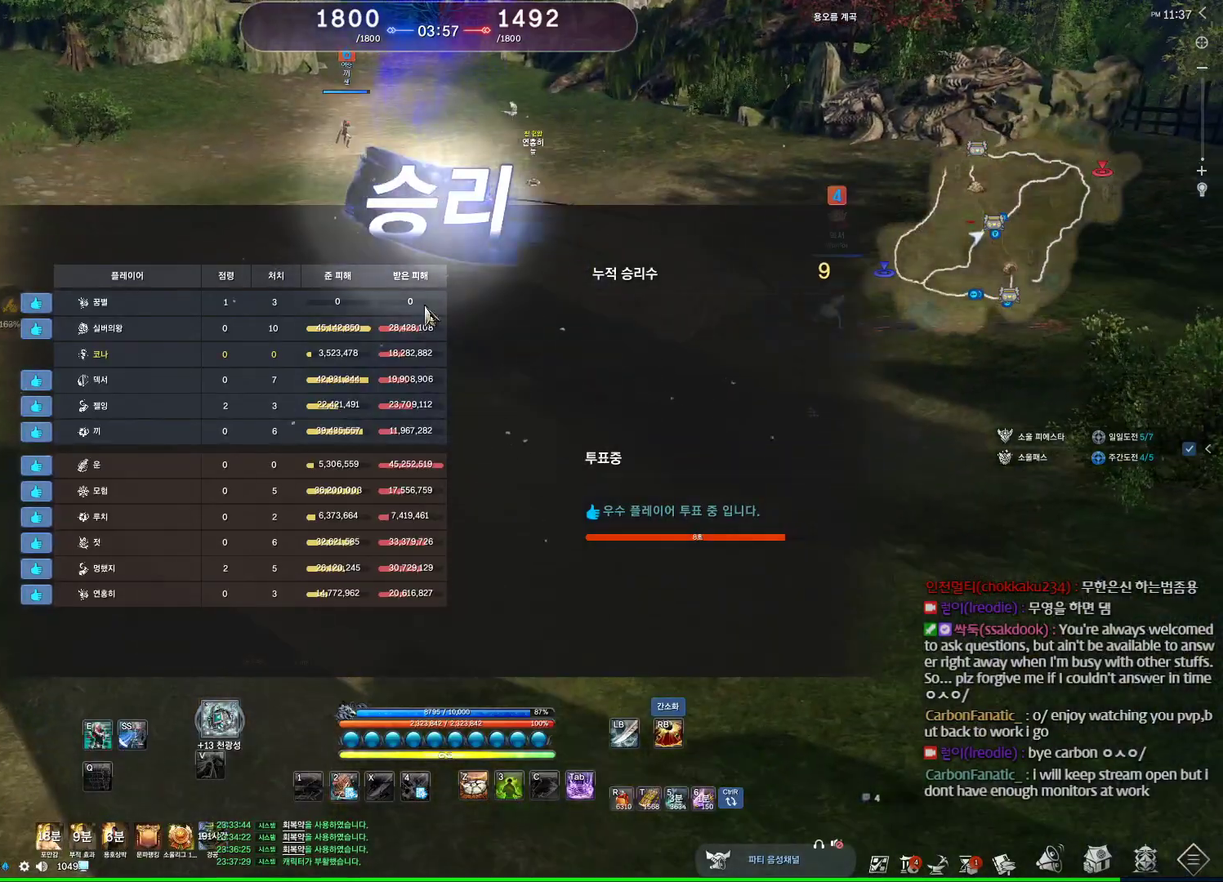
{"keys": ["alt"], "mouse": [], "events": []}
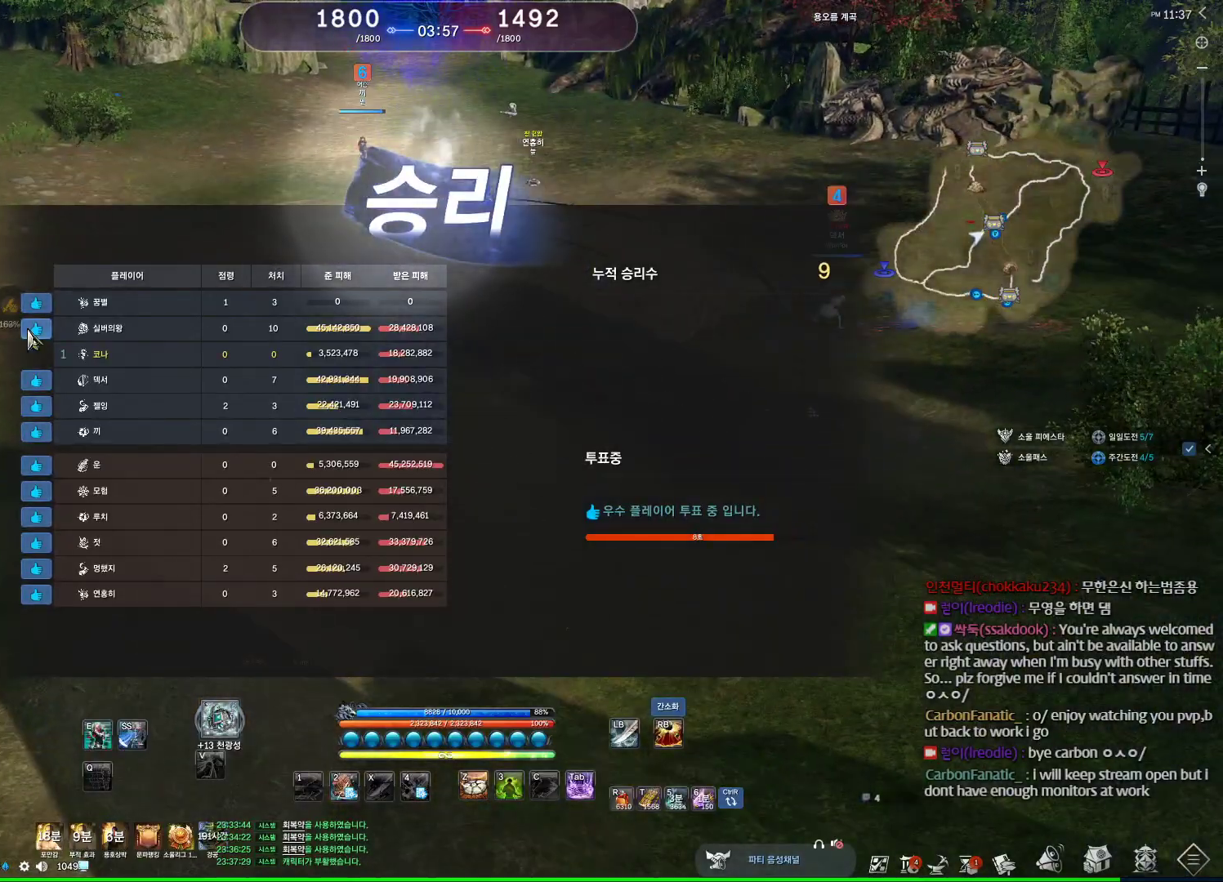
{"keys": ["alt"], "mouse": [], "events": []}
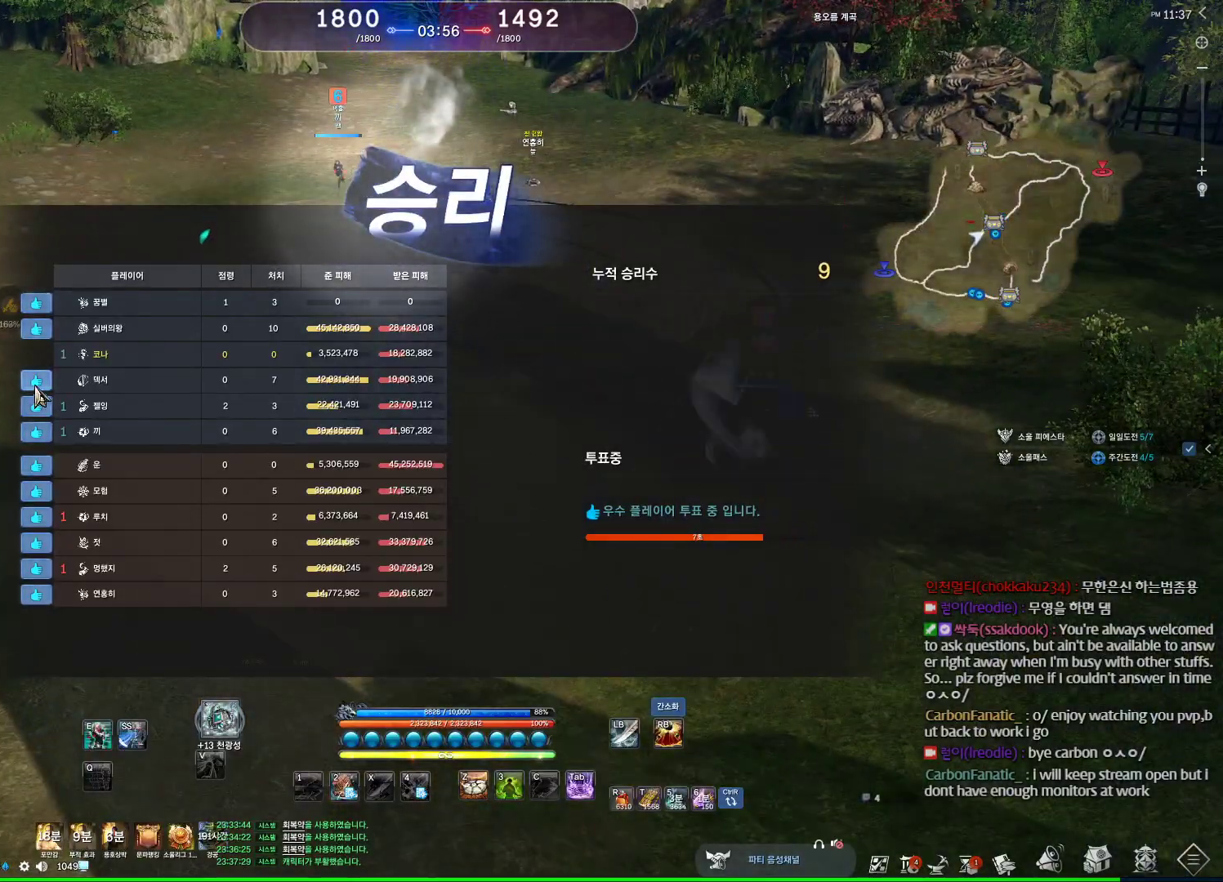
{"keys": ["alt"], "mouse": [], "events": [[367, "mouse_left", "down"], [467, "mouse_left", "up"]]}
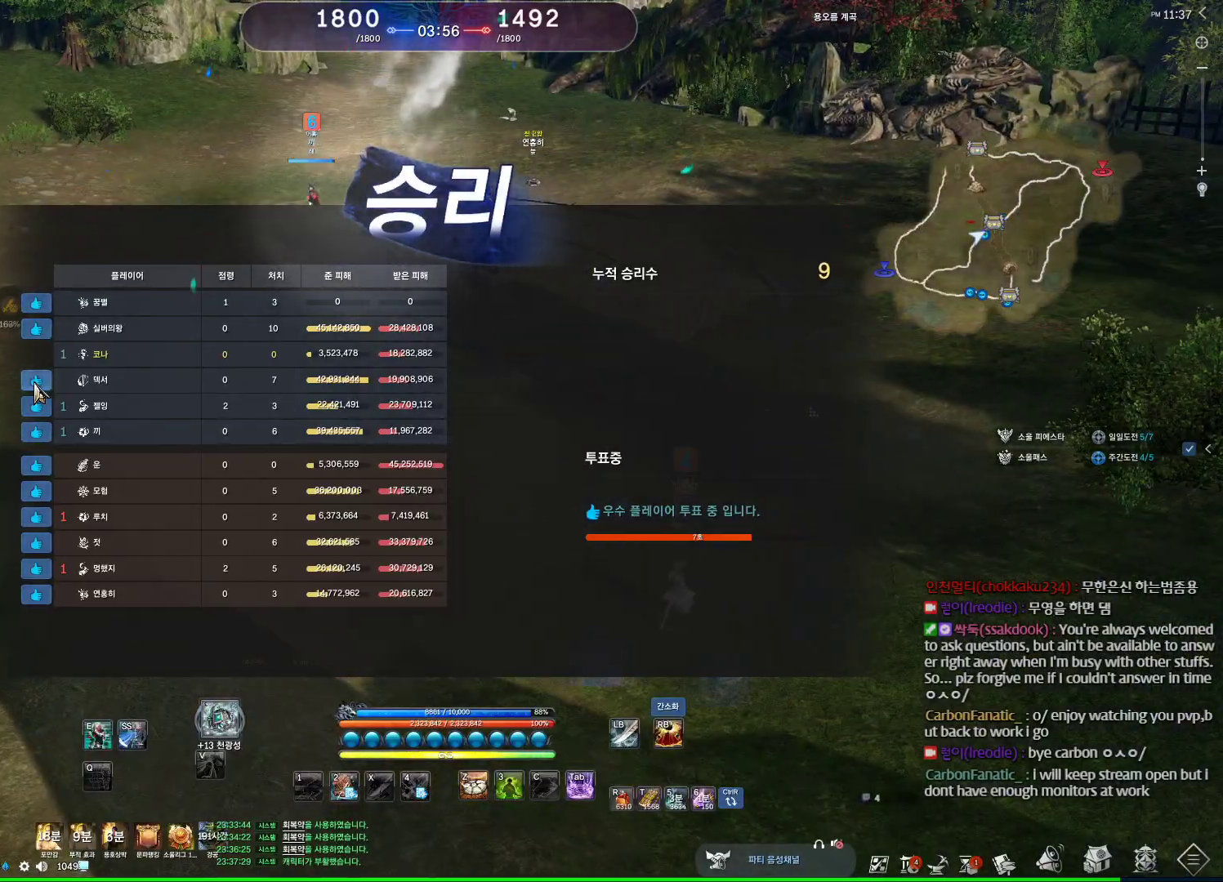
{"keys": ["w"], "mouse": [], "events": [[233, "mouse_left", "down"], [233, "mouse_right", "down"], [333, "mouse_left", "up"], [333, "mouse_right", "up"], [433, "alt", "up"], [467, "w", "down"]]}
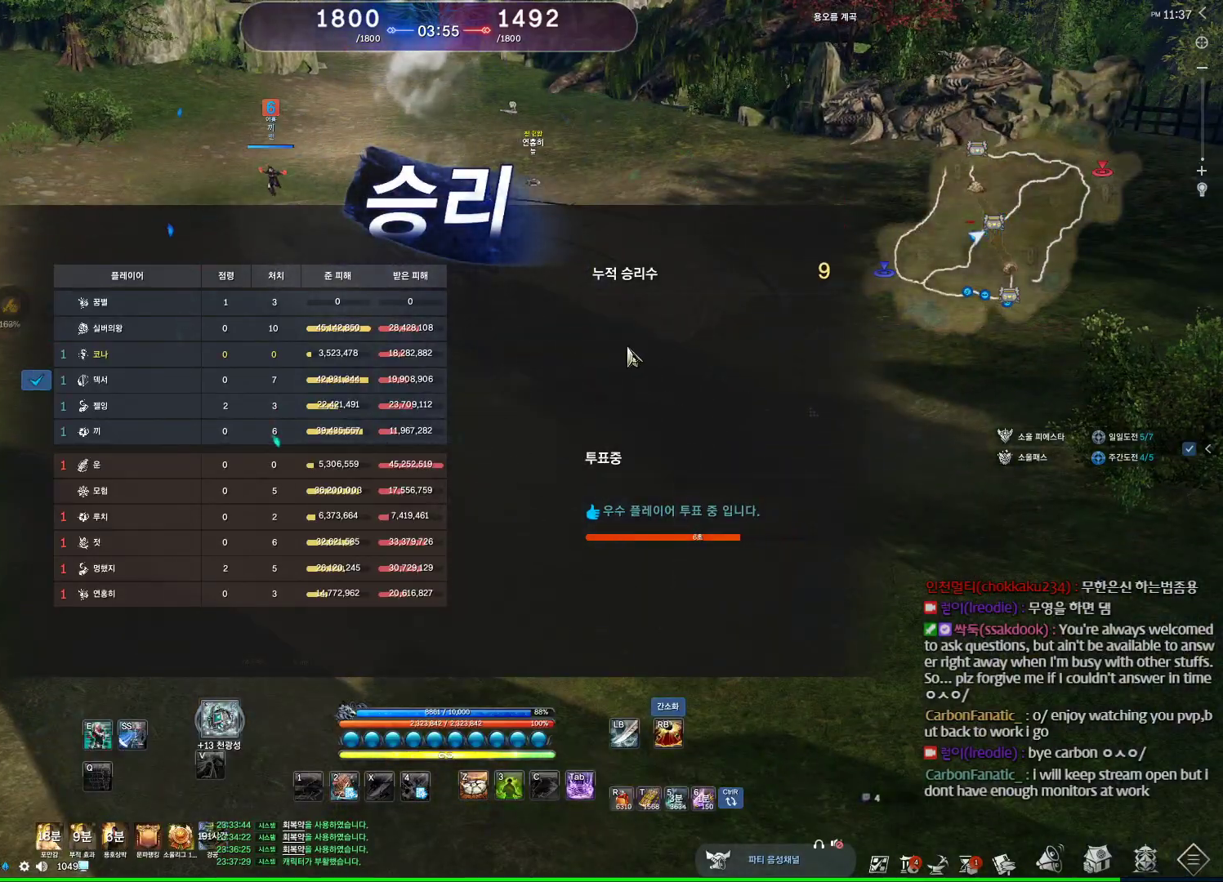
{"keys": ["a", "space", "w"], "mouse": [], "events": [[100, "a", "down"], [167, "shift", "down"], [367, "shift", "up"], [433, "space", "down"]]}
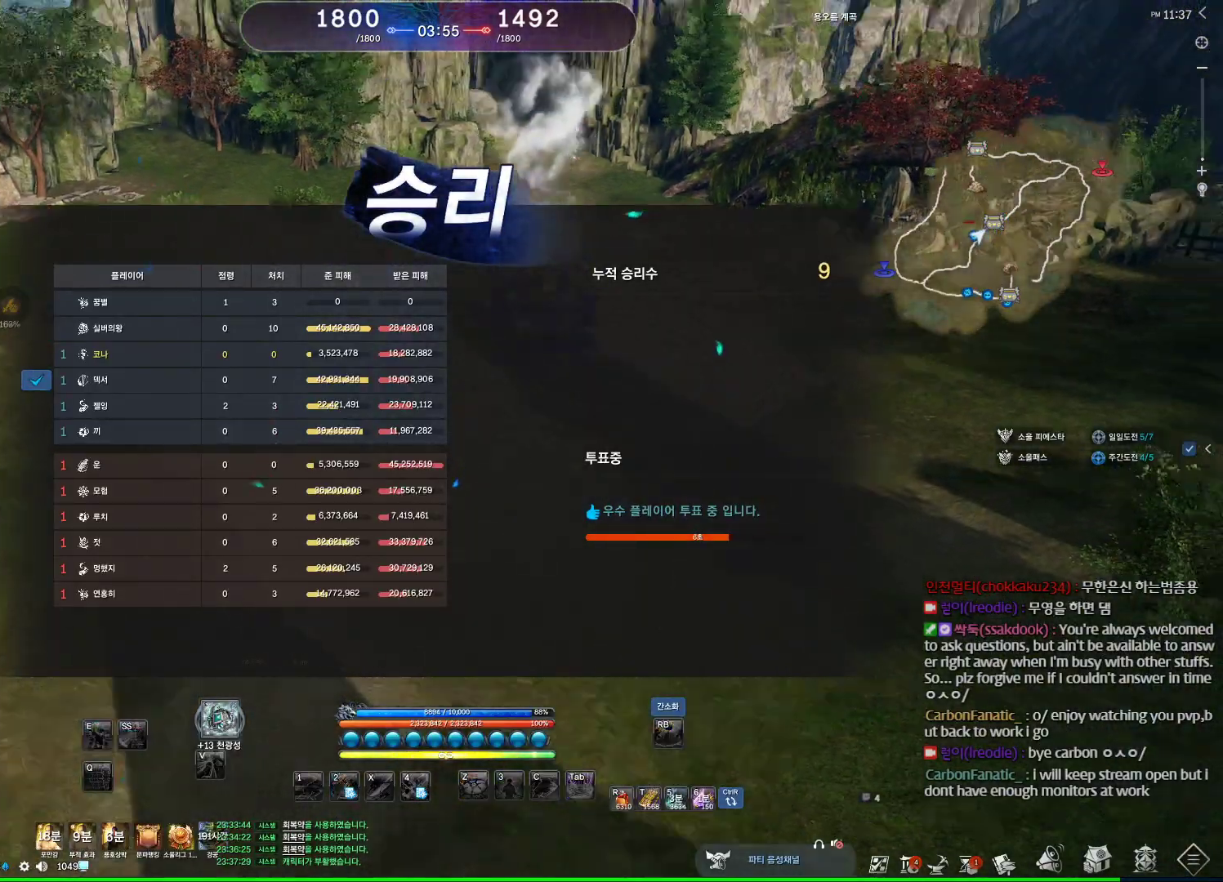
{"keys": ["alt", "w"], "mouse": [], "events": [[33, "a", "up"], [133, "space", "up"], [367, "alt", "down"]]}
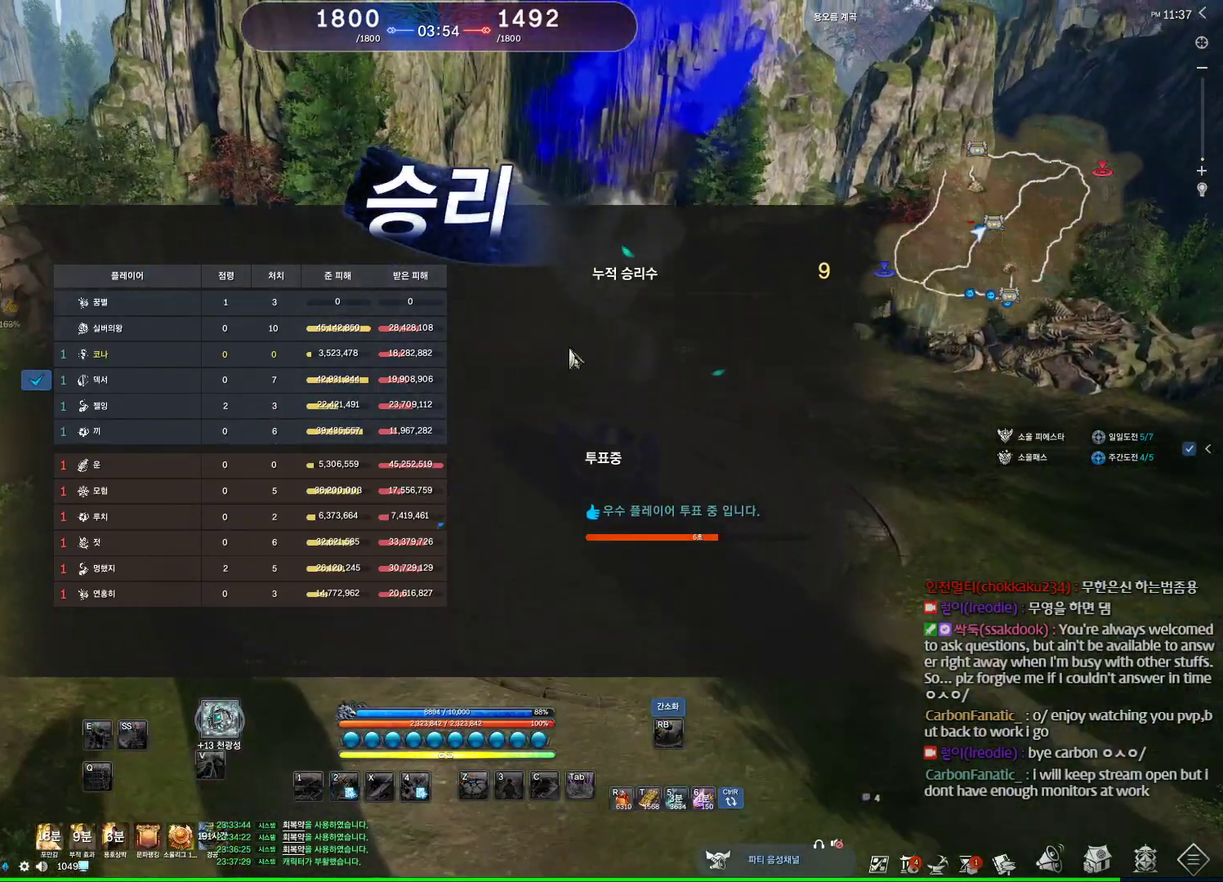
{"keys": ["alt", "d", "w"], "mouse": ["left", "right"], "events": [[67, "d", "down"], [467, "mouse_left", "down"], [467, "mouse_right", "down"]]}
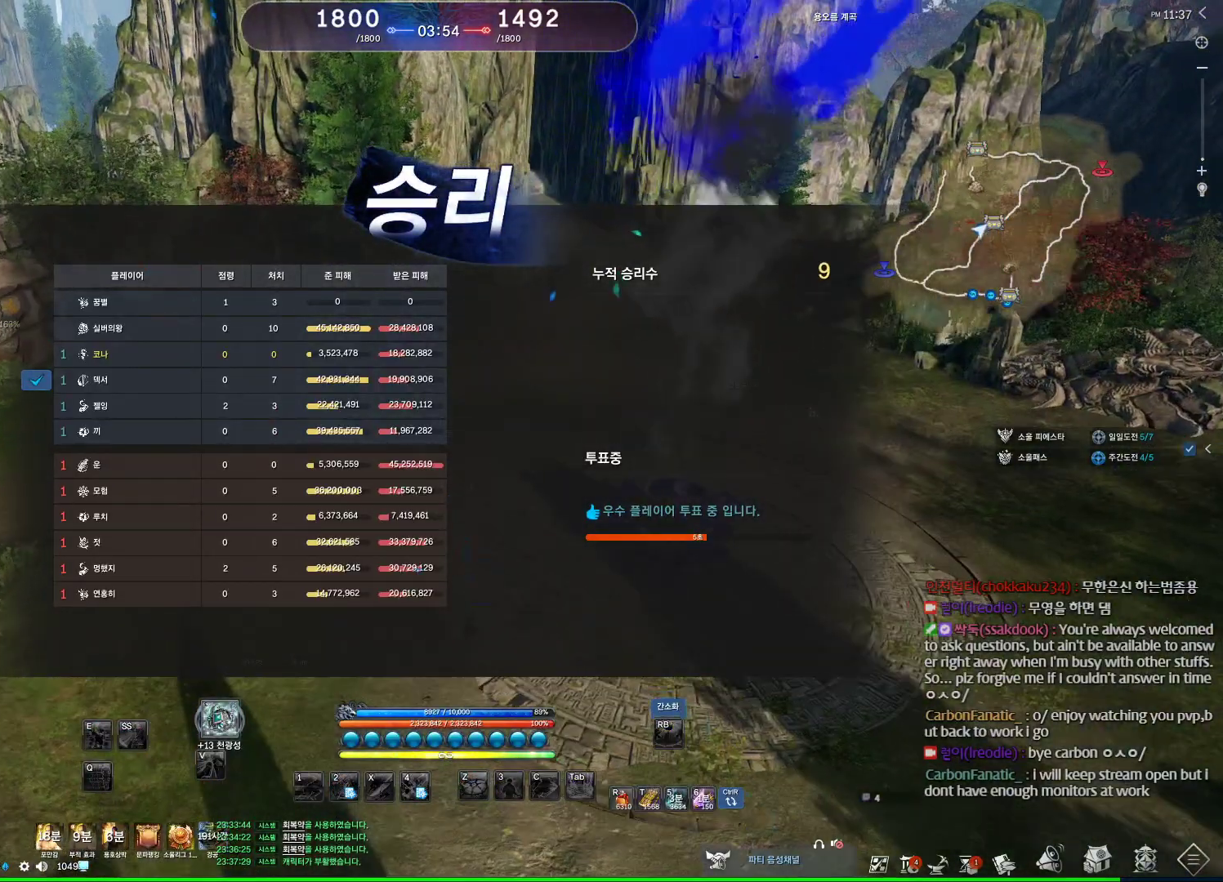
{"keys": ["d", "w"], "mouse": [], "events": [[67, "mouse_left", "up"], [67, "mouse_right", "up"], [133, "mouse_left", "down"], [133, "mouse_right", "down"], [200, "mouse_left", "up"], [200, "mouse_right", "up"], [500, "alt", "up"]]}
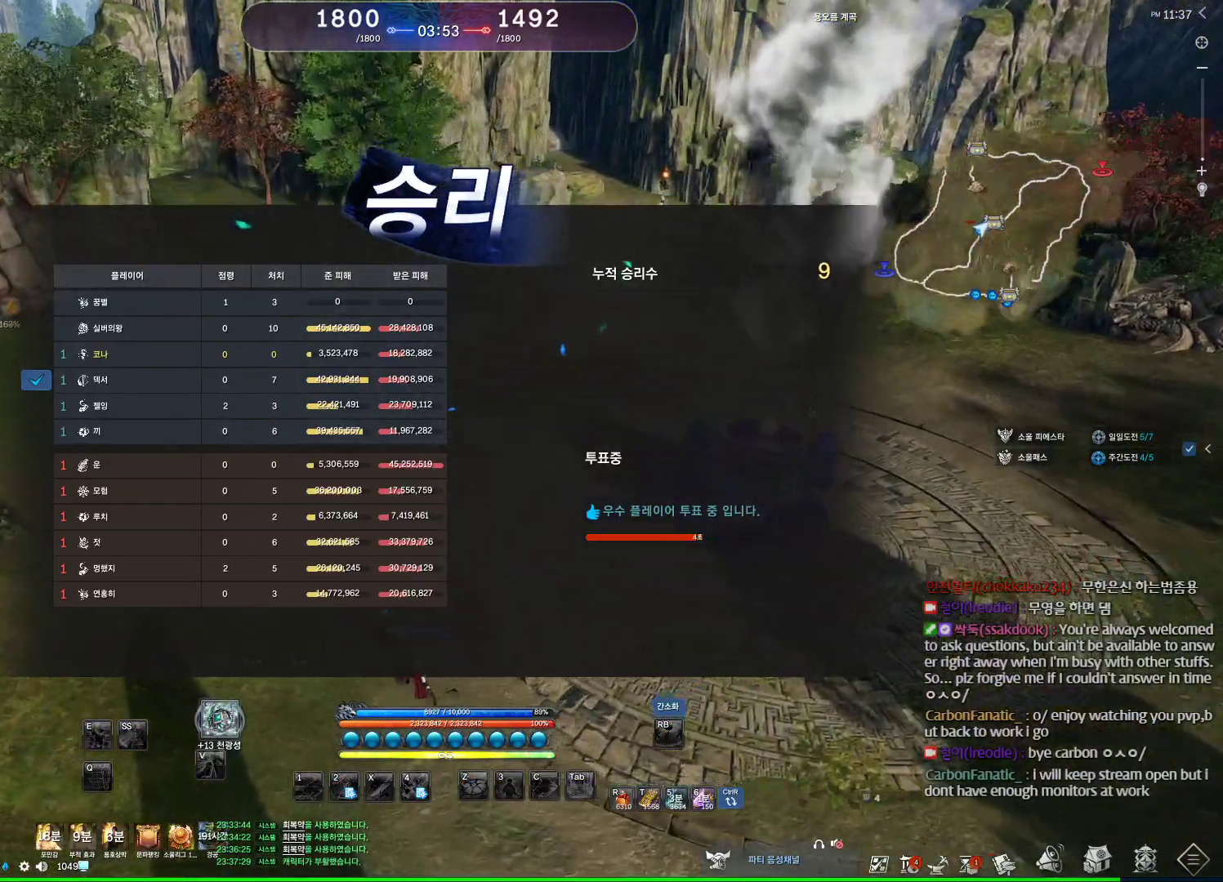
{"keys": ["shift", "w"], "mouse": [], "events": [[100, "d", "up"], [133, "space", "down"], [233, "w", "up"], [333, "space", "up"], [367, "w", "down"], [467, "shift", "down"]]}
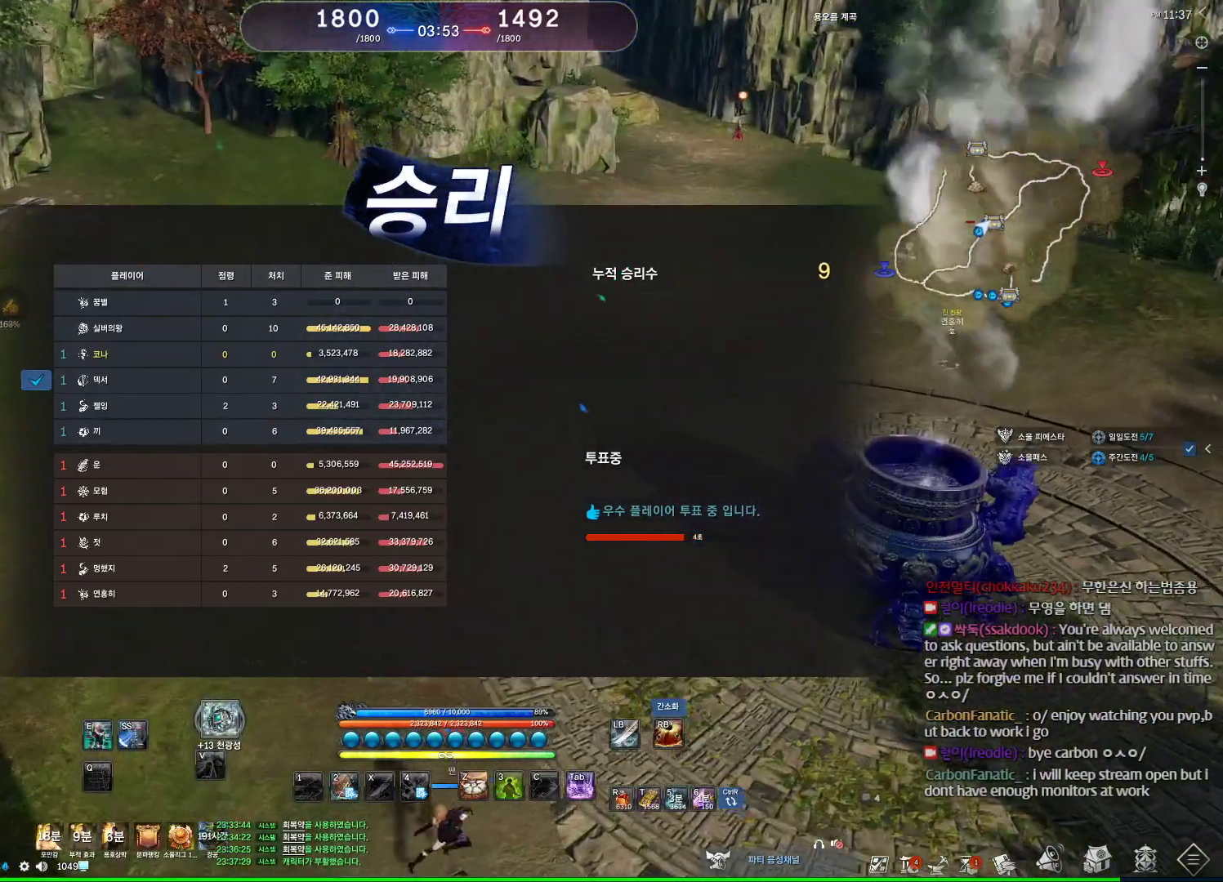
{"keys": ["shift", "w"], "mouse": [], "events": [[200, "shift", "up"], [233, "space", "down"], [333, "w", "up"], [433, "space", "up"], [433, "w", "down"], [500, "shift", "down"]]}
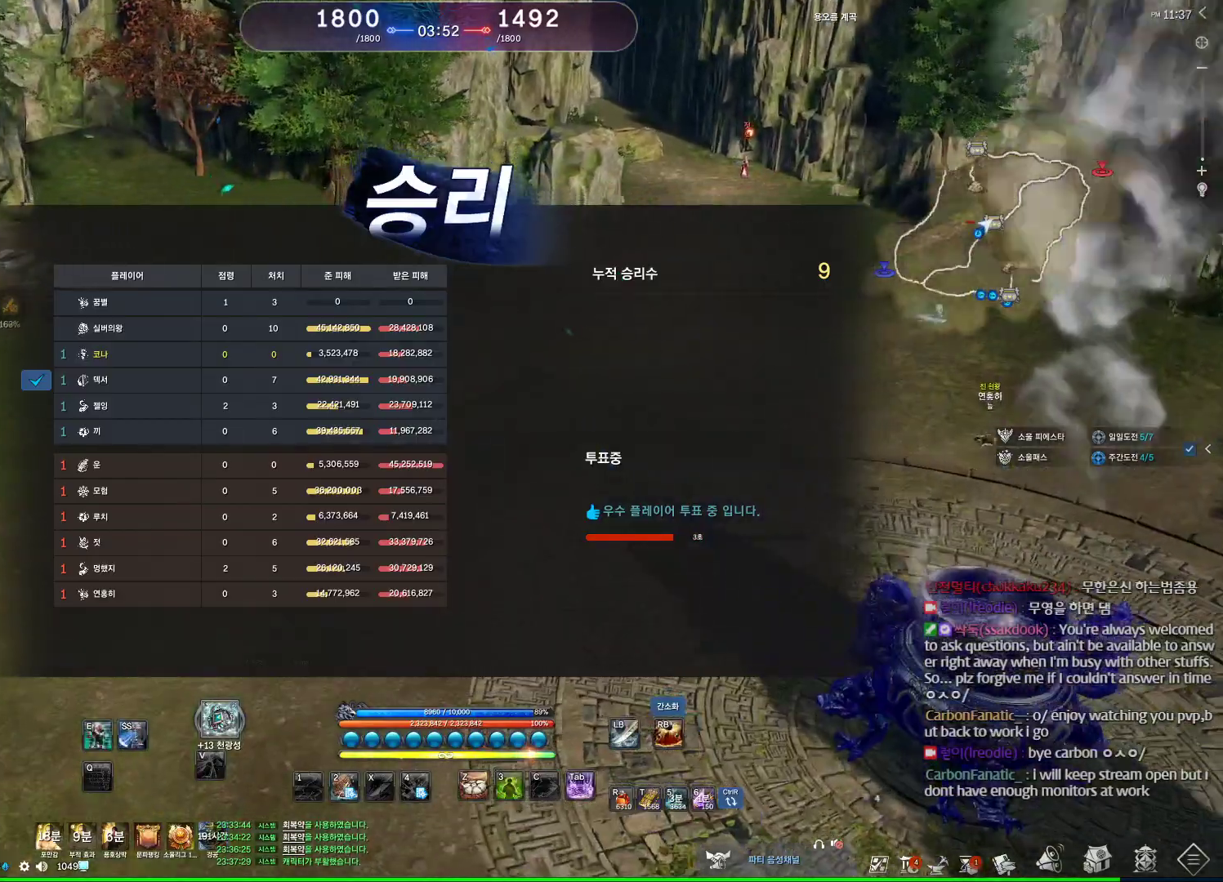
{"keys": ["w"], "mouse": [], "events": [[200, "shift", "up"], [300, "space", "down"], [367, "w", "up"], [467, "w", "down"], [500, "space", "up"]]}
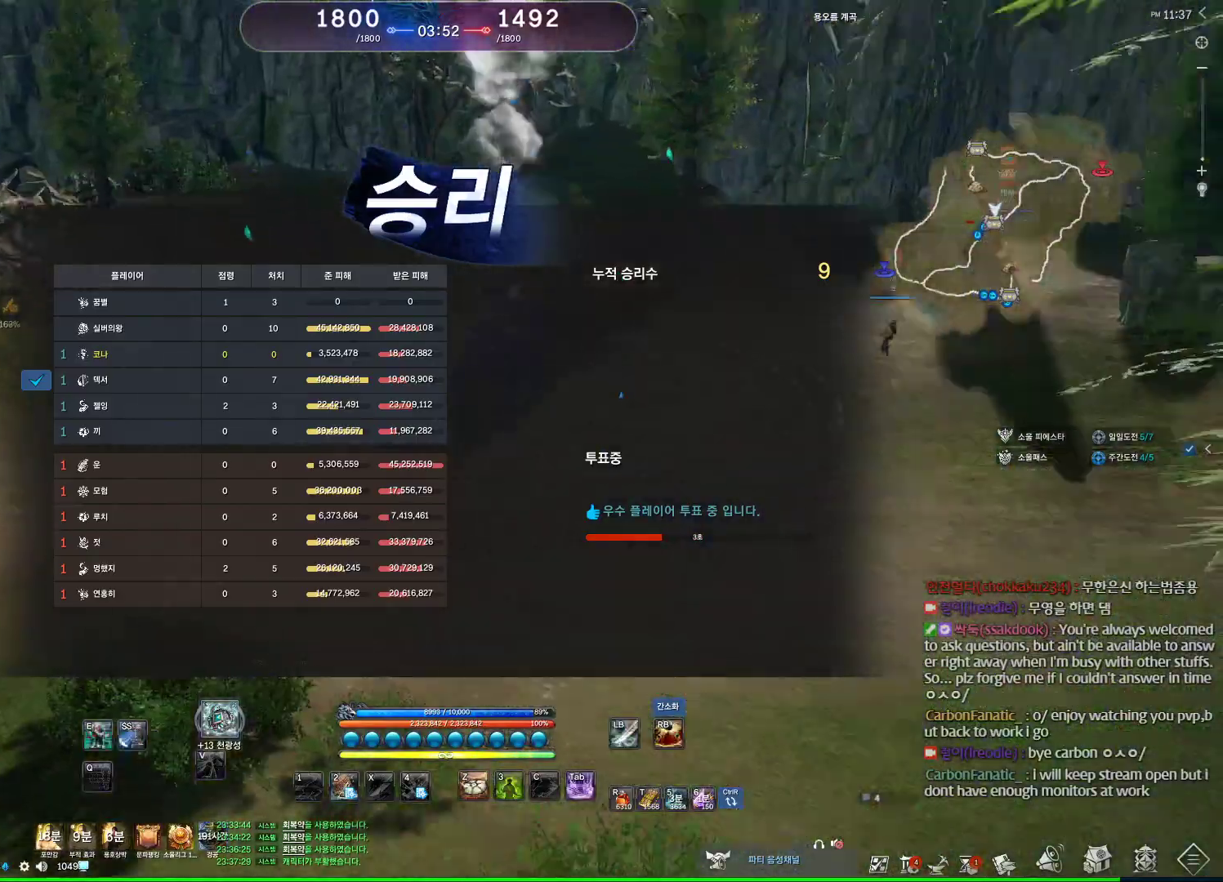
{"keys": ["w"], "mouse": [], "events": [[33, "shift", "down"], [267, "shift", "up"], [267, "space", "down"], [333, "w", "up"], [433, "space", "up"], [433, "w", "down"]]}
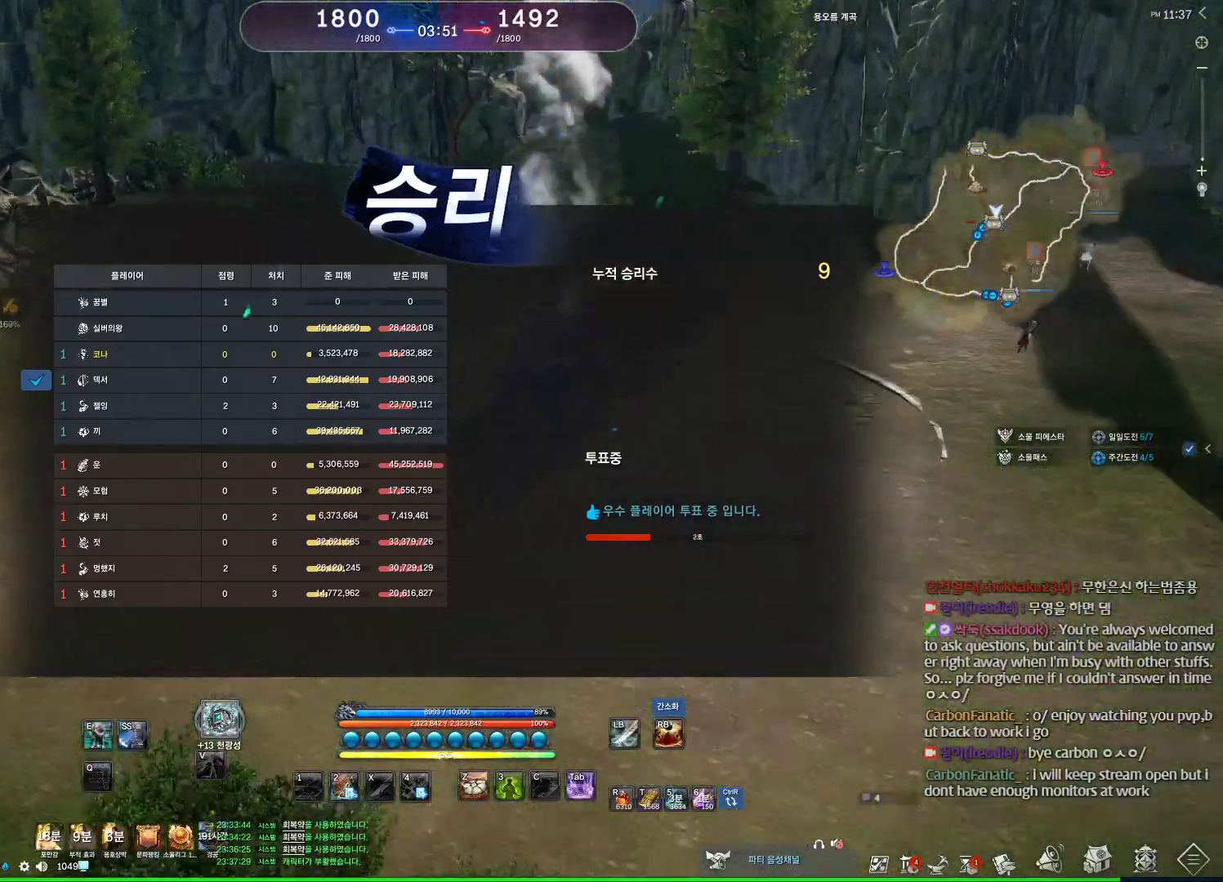
{"keys": [], "mouse": [], "events": [[67, "shift", "down"], [267, "shift", "up"], [267, "space", "down"], [300, "w", "up"], [400, "space", "up"]]}
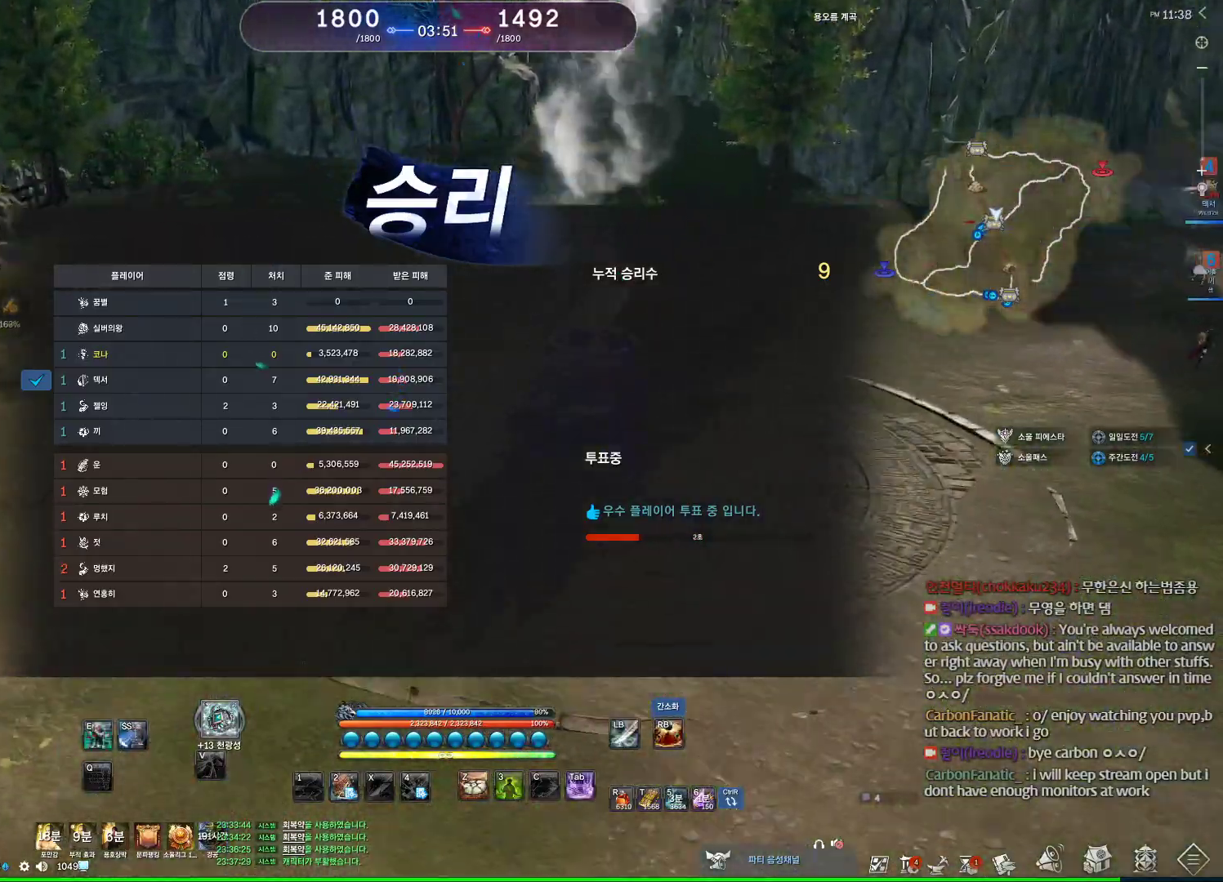
{"keys": [], "mouse": [], "events": [[33, "w", "down"], [200, "space", "down"], [300, "w", "up"], [400, "space", "up"]]}
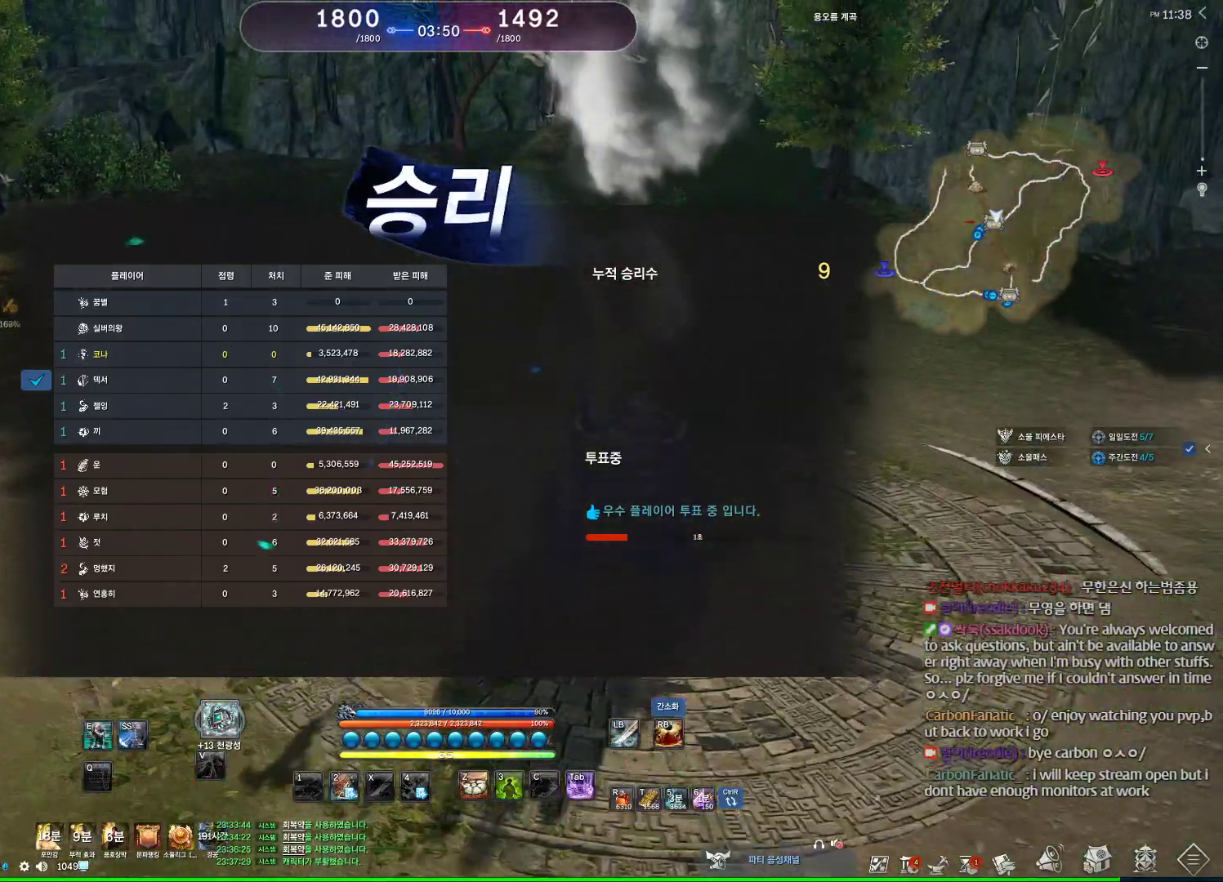
{"keys": ["w"], "mouse": [], "events": [[200, "w", "down"]]}
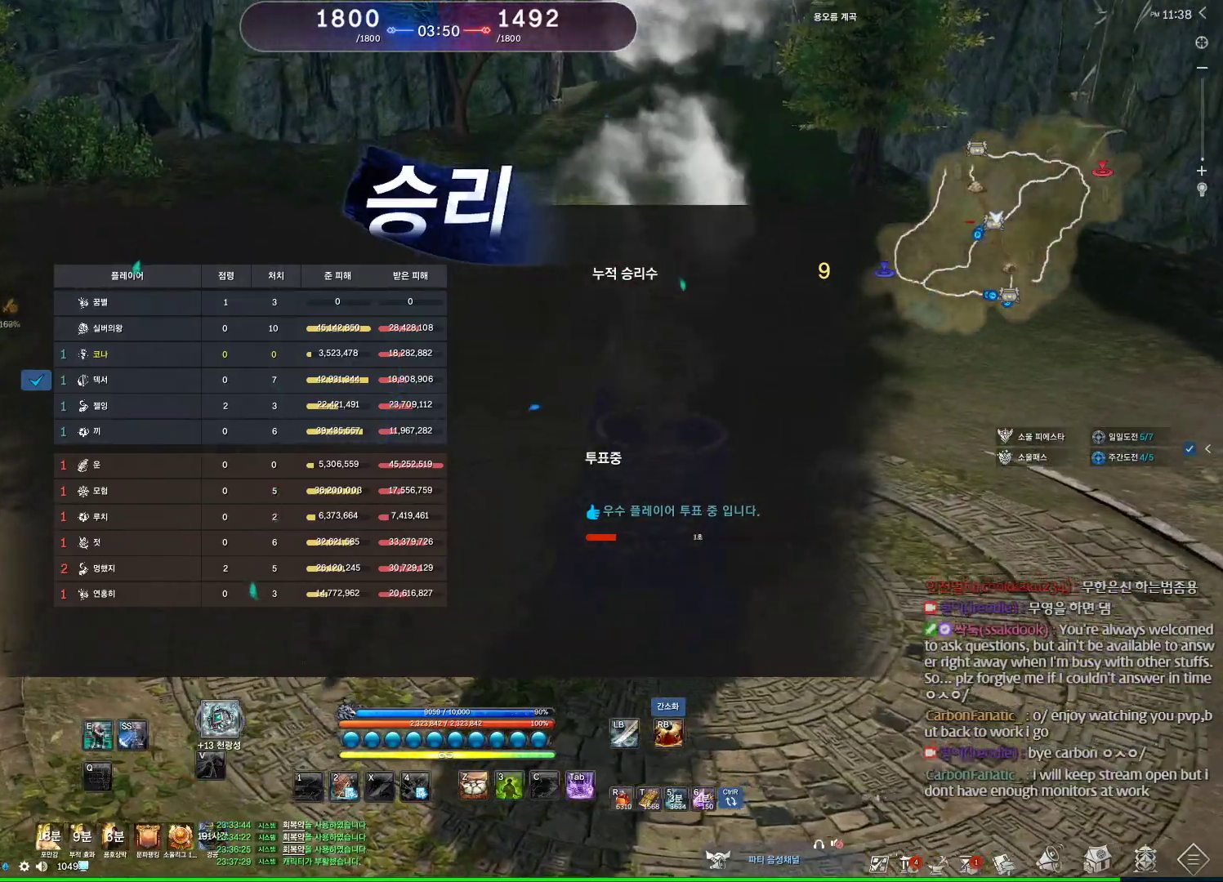
{"keys": ["w"], "mouse": [], "events": [[67, "space", "down"], [233, "space", "up"]]}
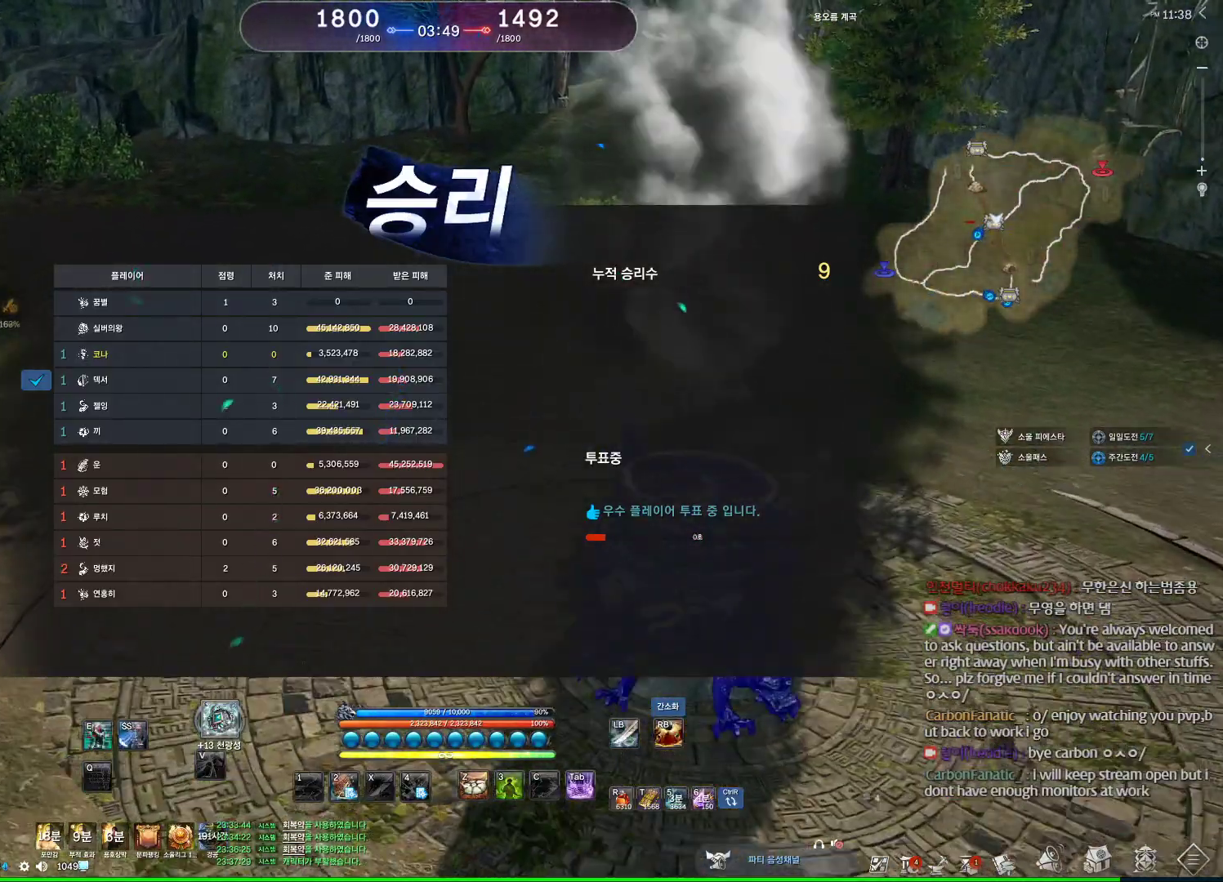
{"keys": ["alt", "w"], "mouse": [], "events": [[67, "space", "down"], [267, "space", "up"], [467, "alt", "down"]]}
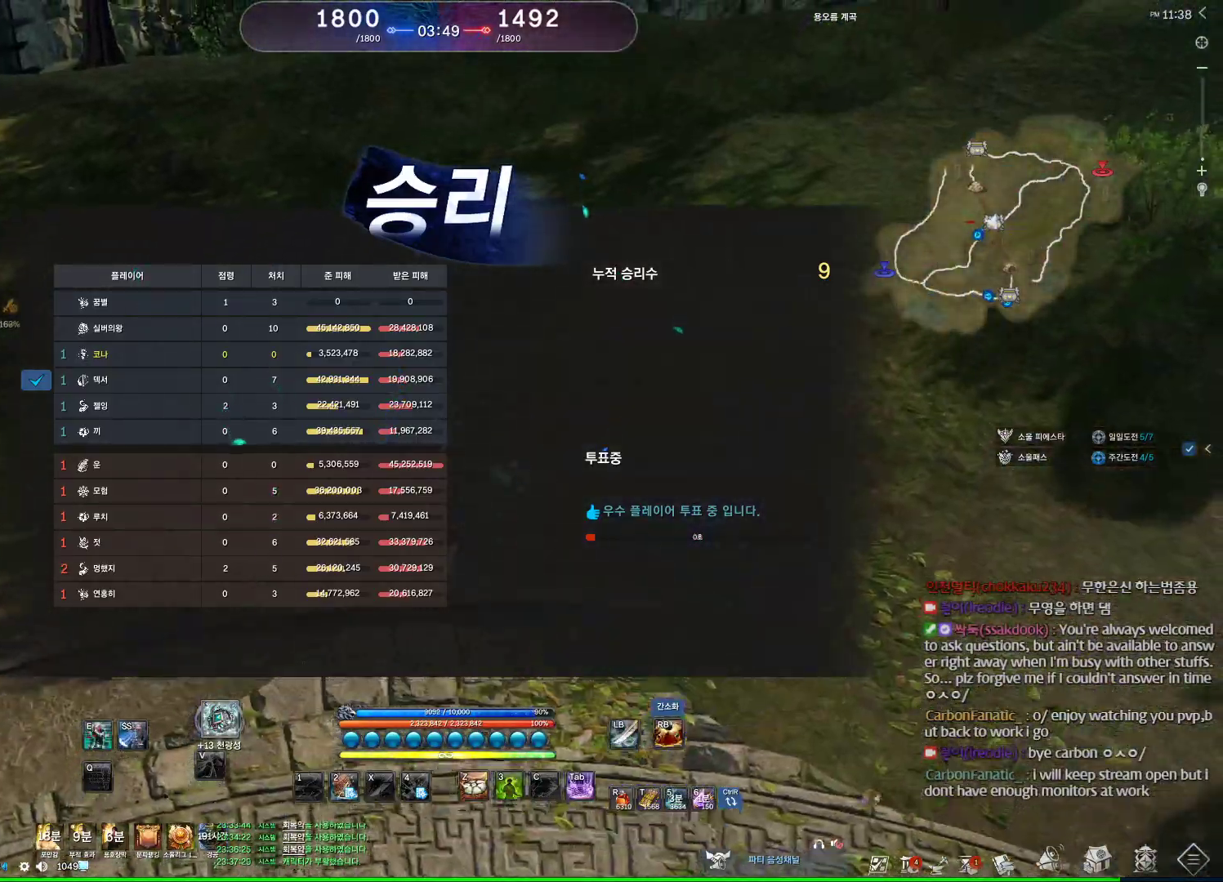
{"keys": ["alt", "d", "w"], "mouse": ["right"], "events": [[100, "d", "down"], [467, "mouse_right", "down"]]}
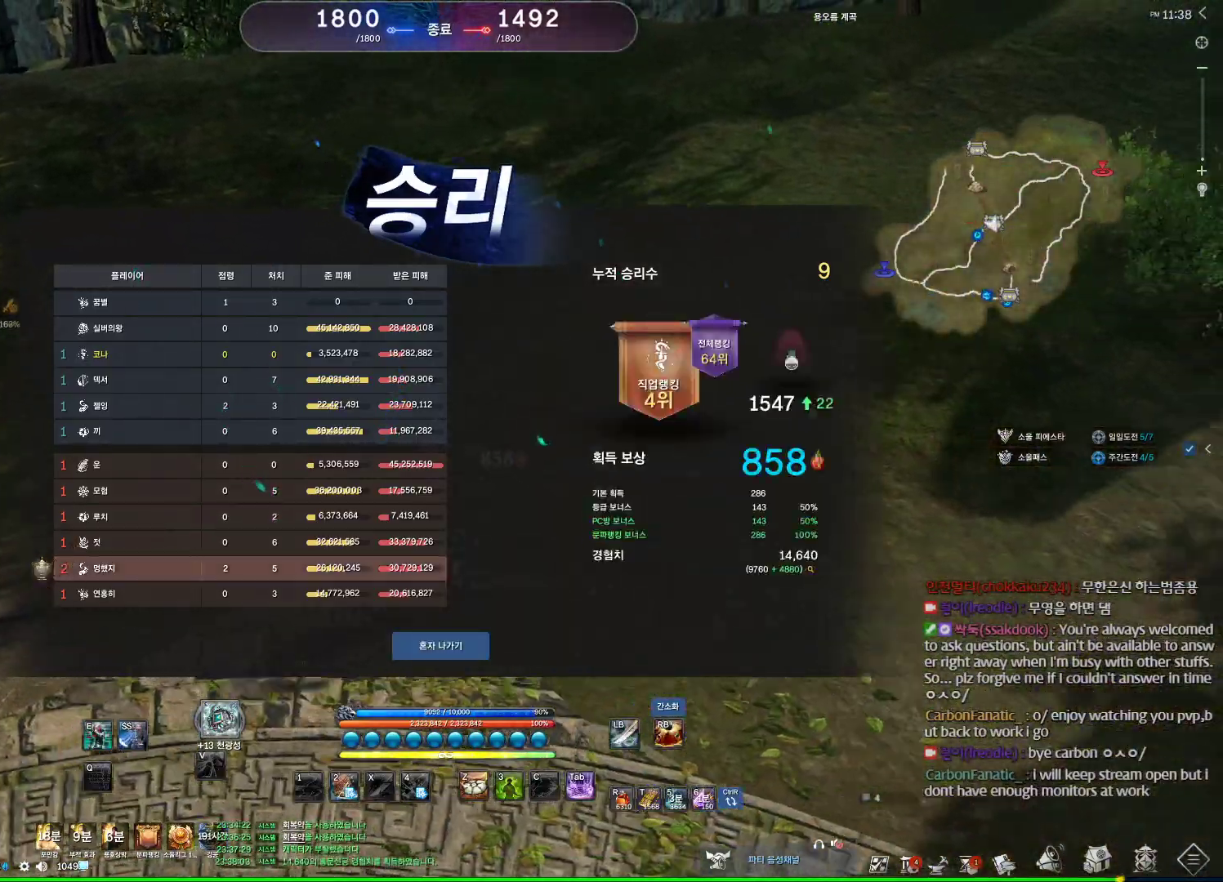
{"keys": [], "mouse": [], "events": [[100, "mouse_right", "up"], [167, "alt", "up"], [300, "space", "down"], [333, "d", "up"], [333, "w", "up"], [433, "space", "up"]]}